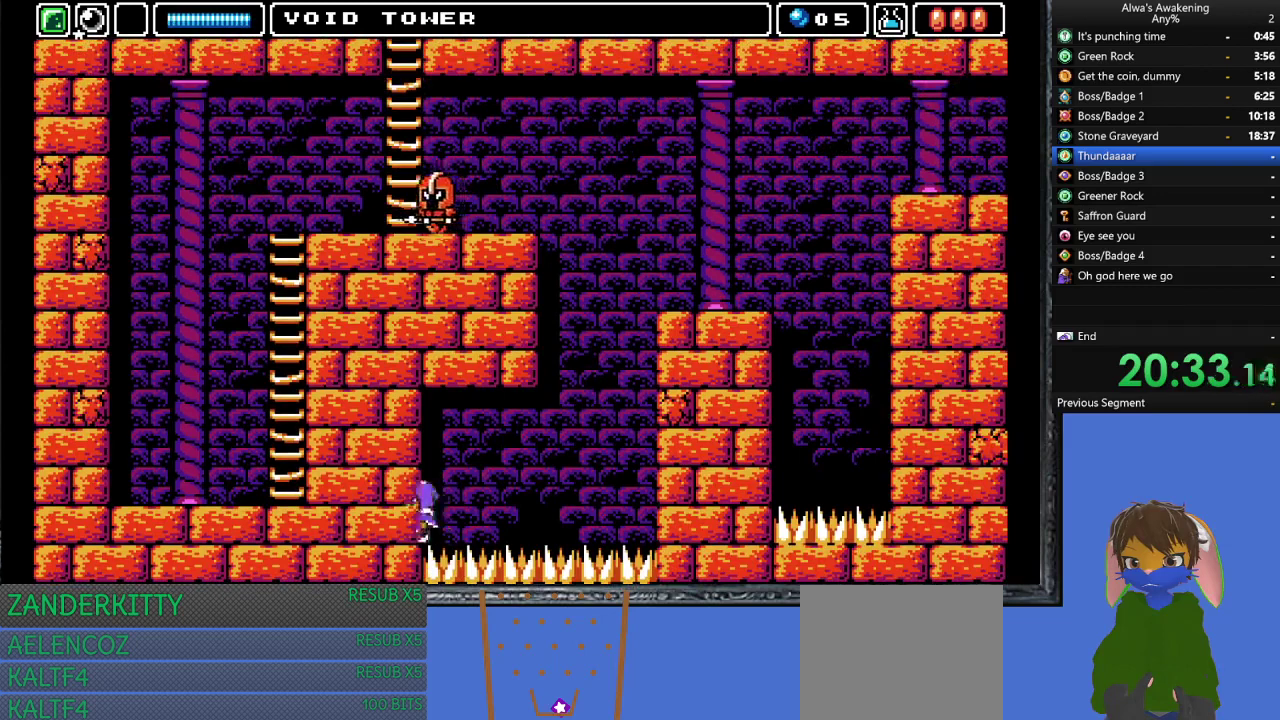
Gameplay with a controller (PlayStation layout); each line is a JSON object with the inputs held at the frame after it. "events" lists button and stick changes between this image and that frame as [ms after this image, input, new state], when the widget could be followed in between. Not read: right_stick.
{"buttons": ["DPAD_LEFT"], "left_stick": "center", "events": [[133, "CROSS", "up"]]}
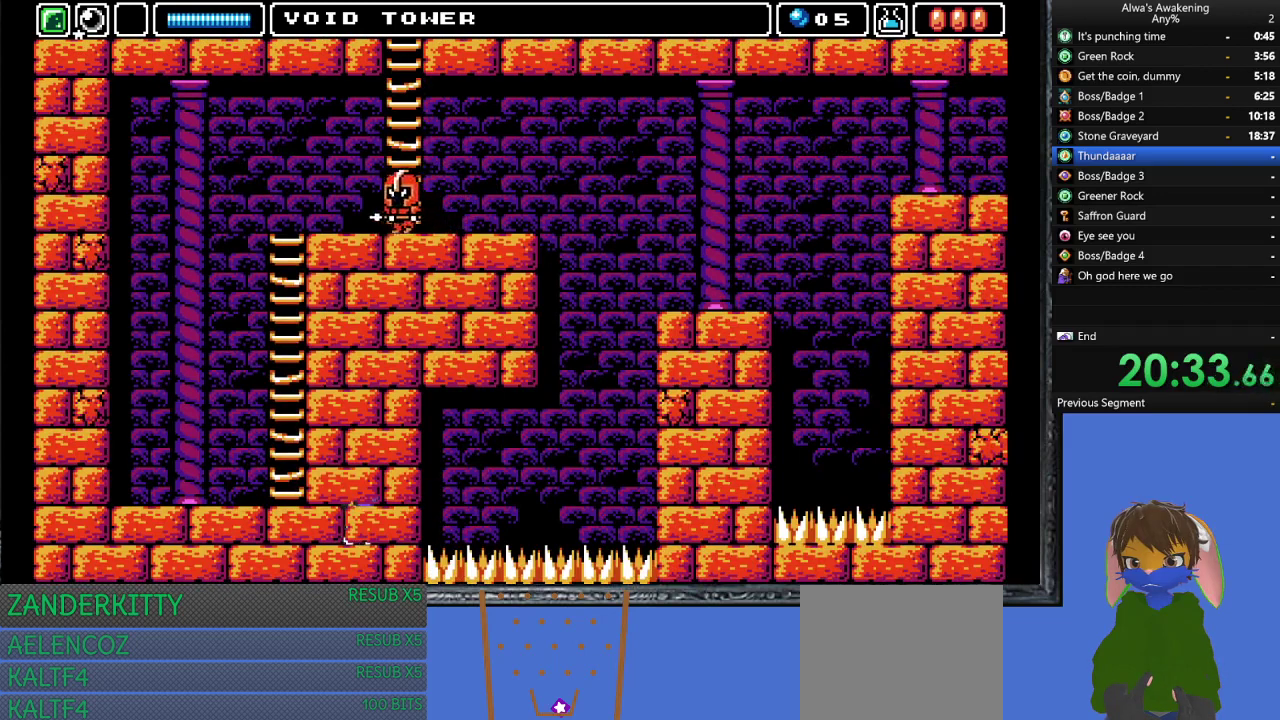
{"buttons": ["DPAD_LEFT"], "left_stick": "center", "events": [[200, "CROSS", "down"], [333, "CROSS", "up"]]}
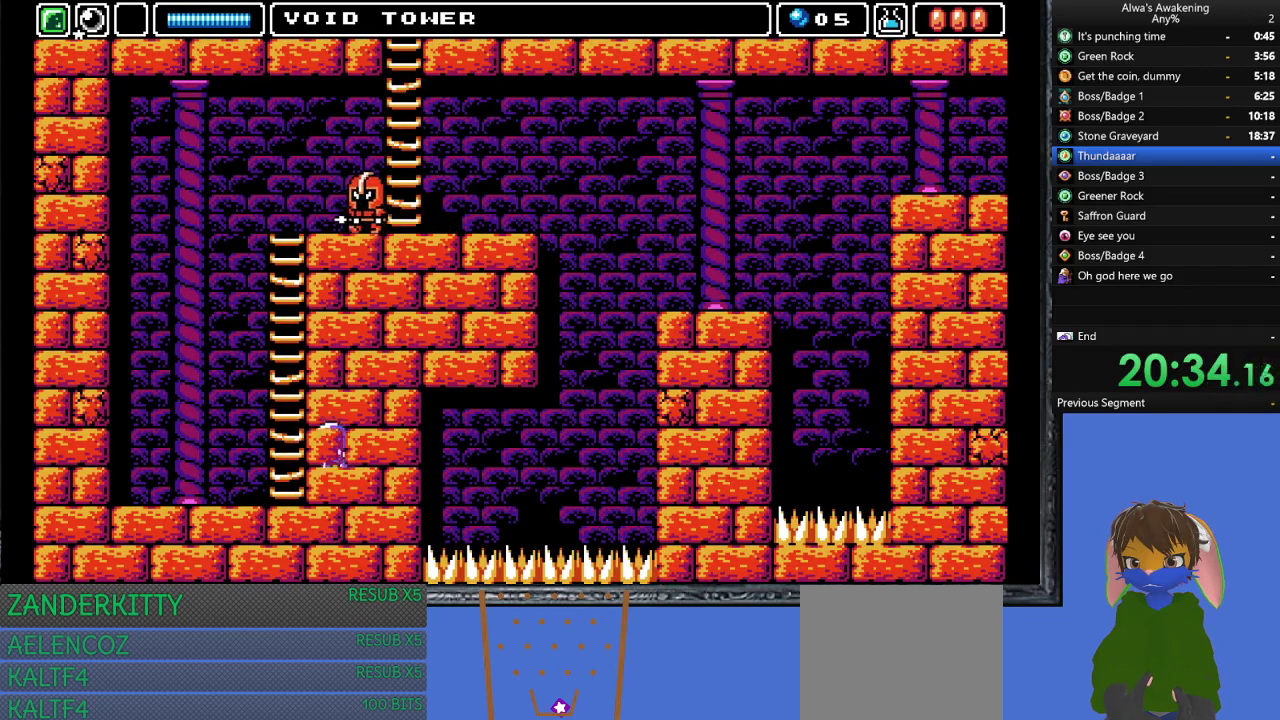
{"buttons": [], "left_stick": "center", "events": [[267, "DPAD_LEFT", "up"]]}
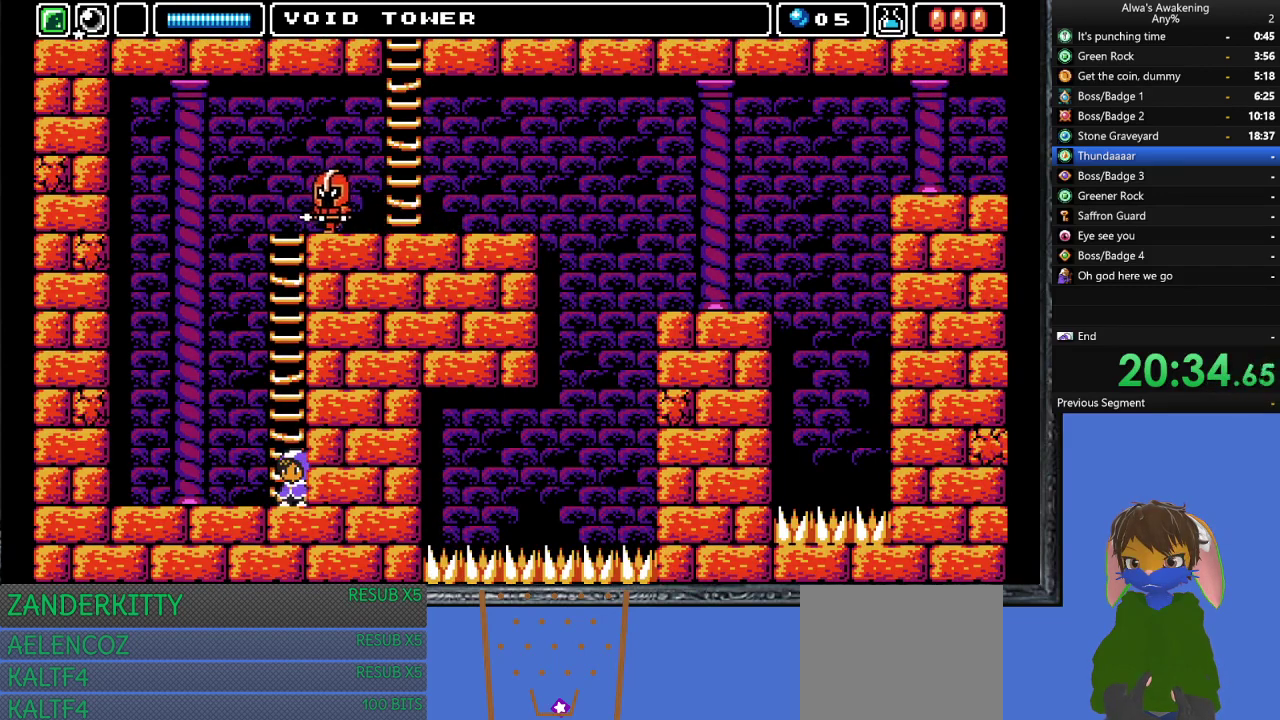
{"buttons": ["CROSS"], "left_stick": "center", "events": [[267, "CROSS", "down"]]}
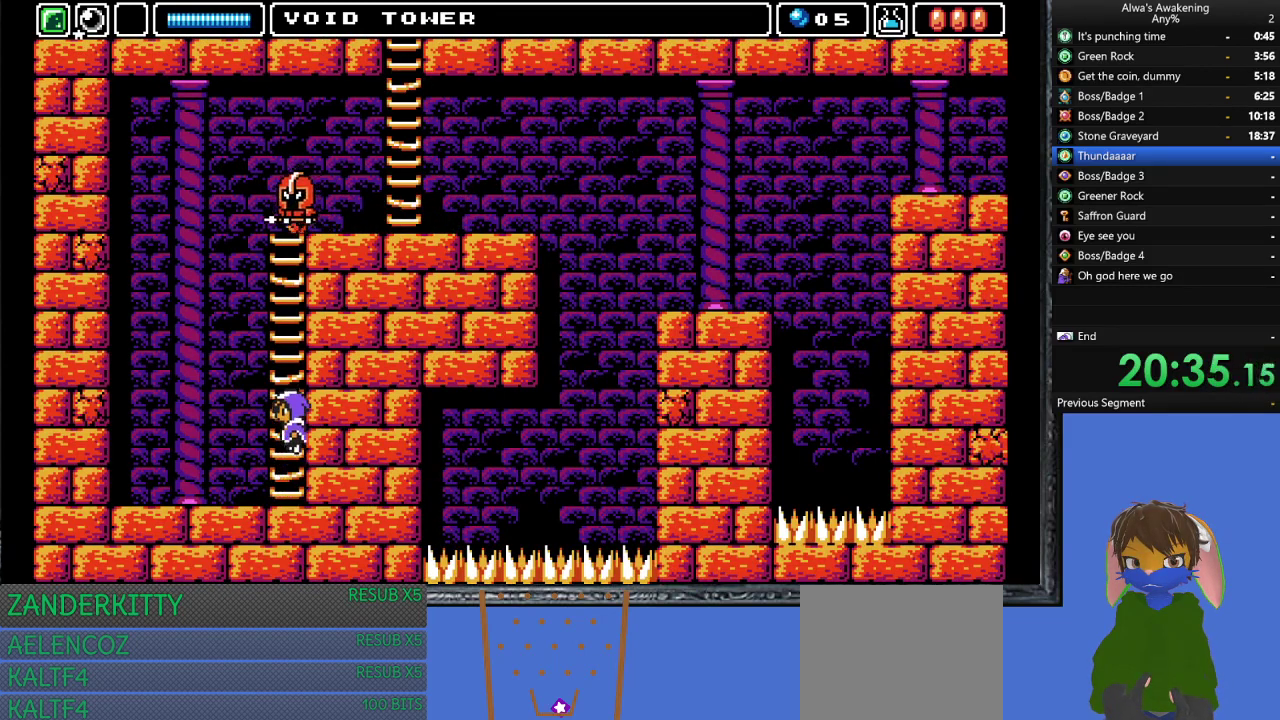
{"buttons": [], "left_stick": "center", "events": [[367, "DPAD_RIGHT", "down"], [367, "SQUARE", "down"], [433, "CROSS", "up"], [467, "SQUARE", "up"], [500, "DPAD_RIGHT", "up"]]}
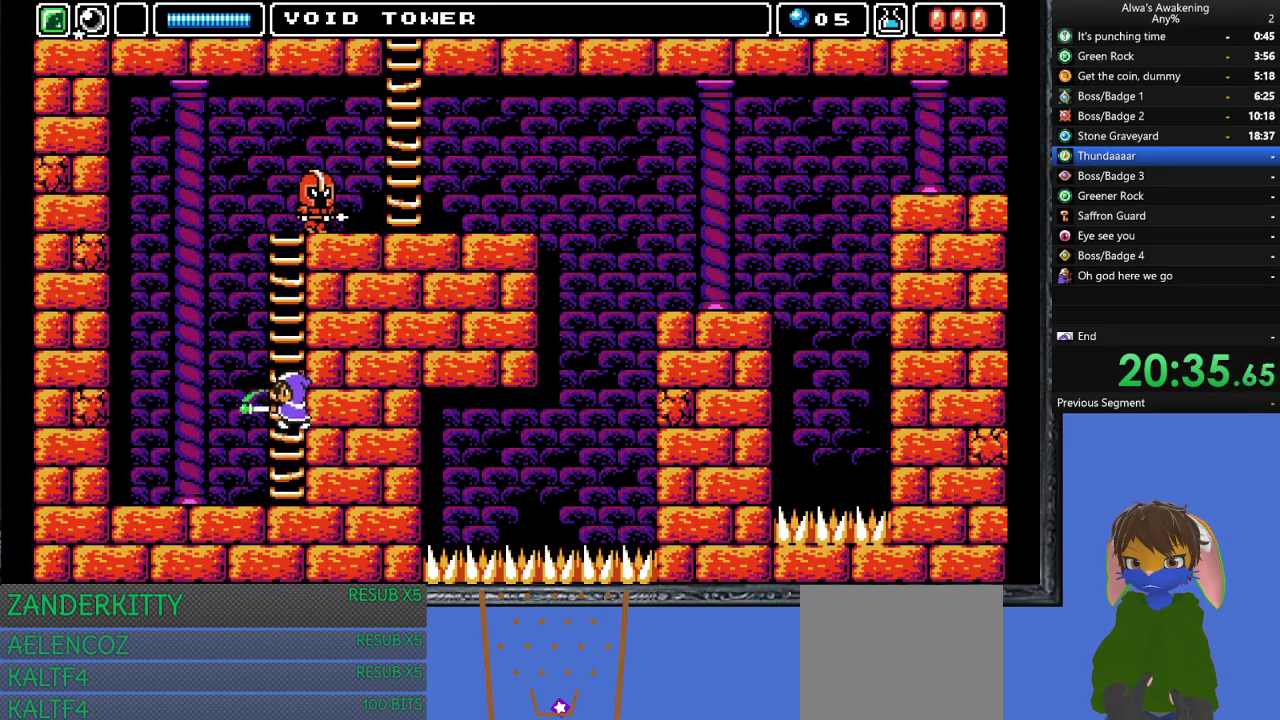
{"buttons": [], "left_stick": "center", "events": [[33, "CROSS", "down"], [433, "CROSS", "up"]]}
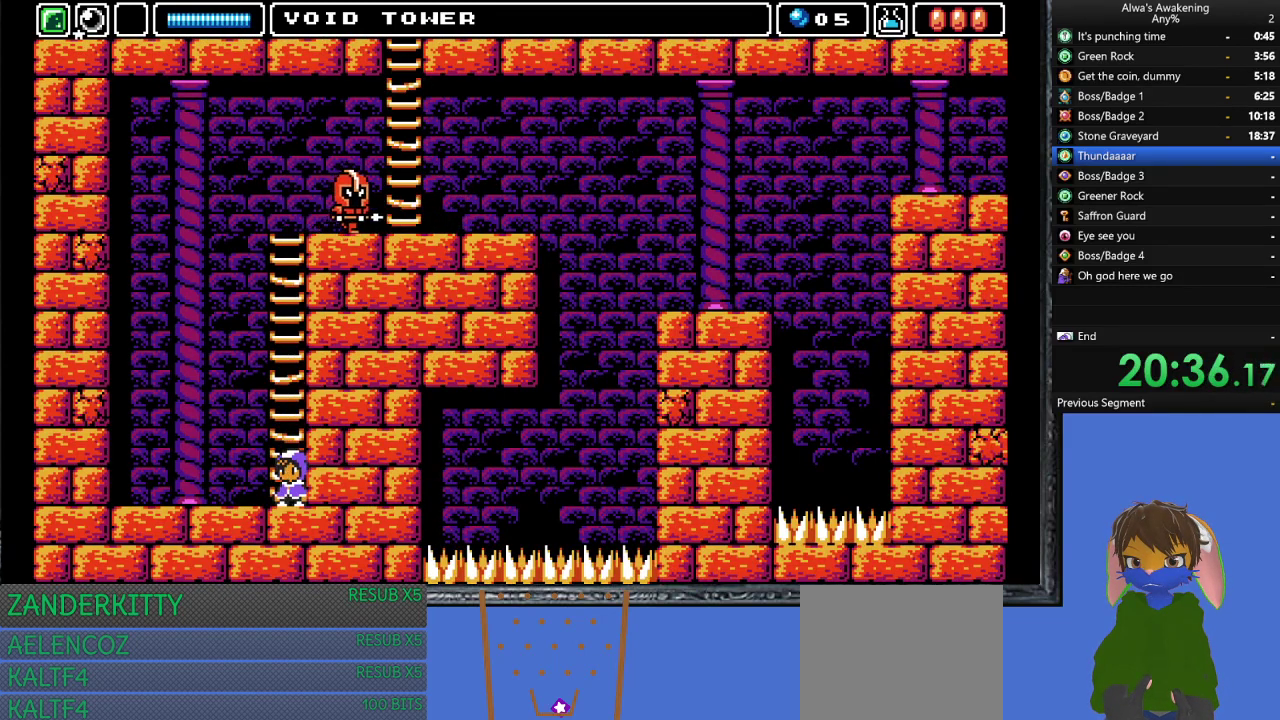
{"buttons": ["CROSS", "SQUARE", "DPAD_RIGHT"], "left_stick": "center", "events": [[33, "CROSS", "down"], [433, "SQUARE", "down"], [467, "DPAD_RIGHT", "down"]]}
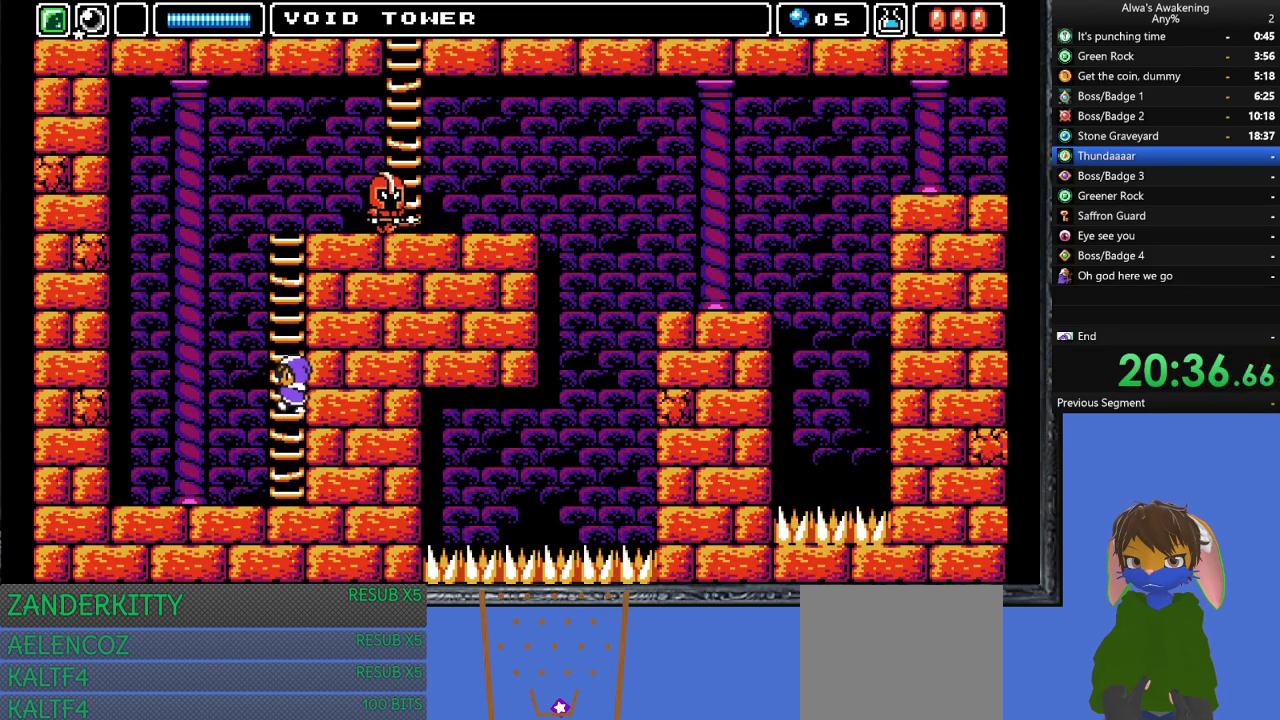
{"buttons": ["CROSS"], "left_stick": "center", "events": [[67, "CROSS", "up"], [67, "SQUARE", "up"], [133, "CROSS", "down"], [133, "DPAD_RIGHT", "up"]]}
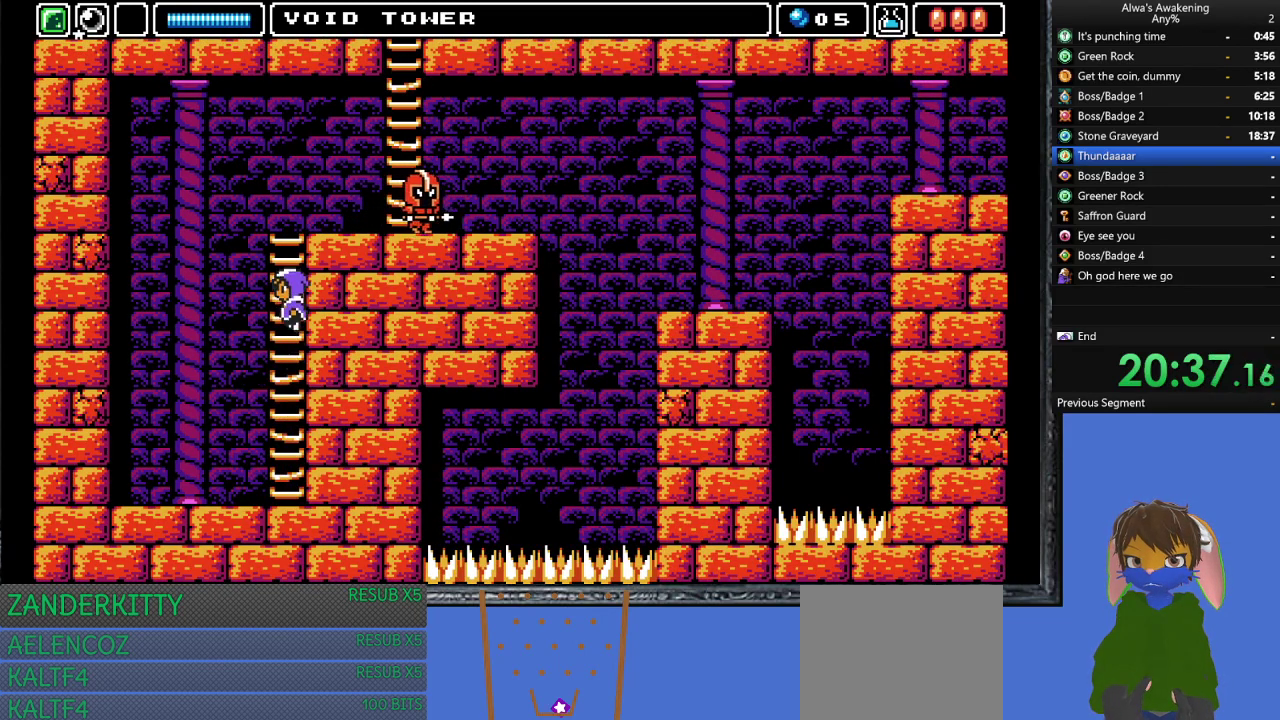
{"buttons": ["CROSS", "DPAD_RIGHT"], "left_stick": "center", "events": [[33, "SQUARE", "down"], [133, "CROSS", "up"], [133, "DPAD_RIGHT", "down"], [133, "SQUARE", "up"], [200, "CROSS", "down"], [233, "DPAD_RIGHT", "up"], [333, "DPAD_RIGHT", "down"]]}
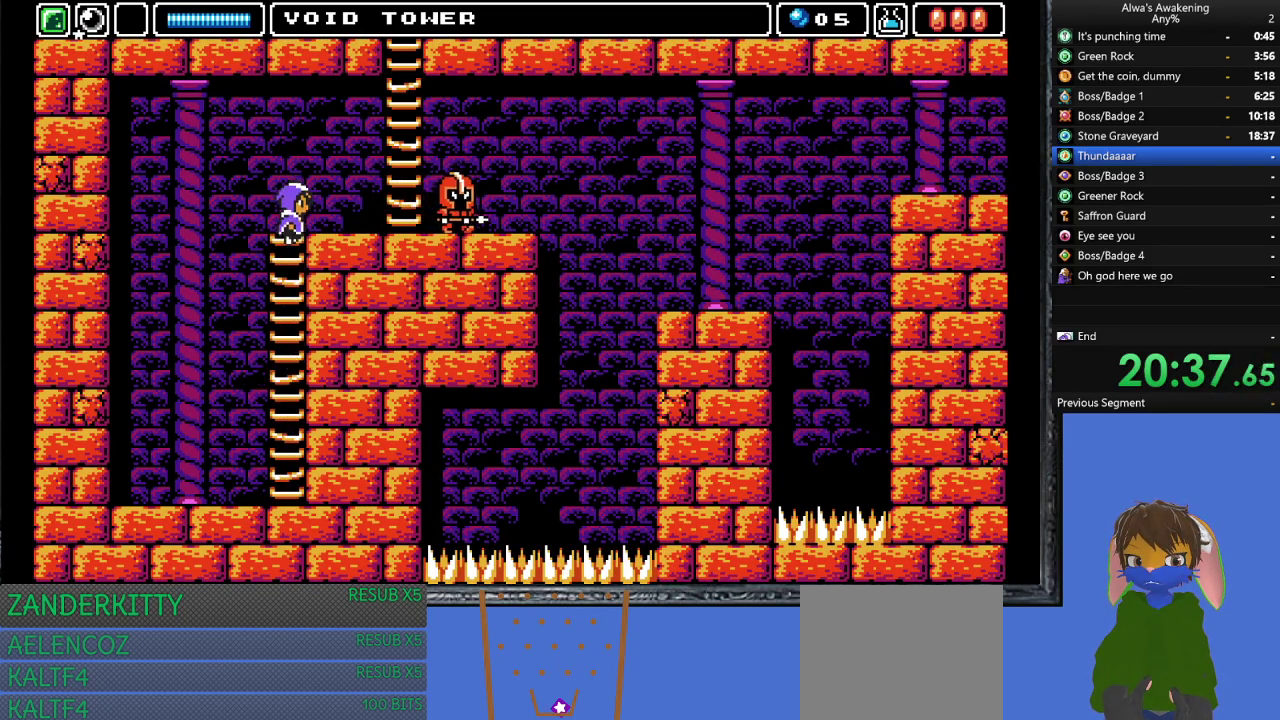
{"buttons": ["DPAD_RIGHT"], "left_stick": "center", "events": [[133, "CROSS", "up"]]}
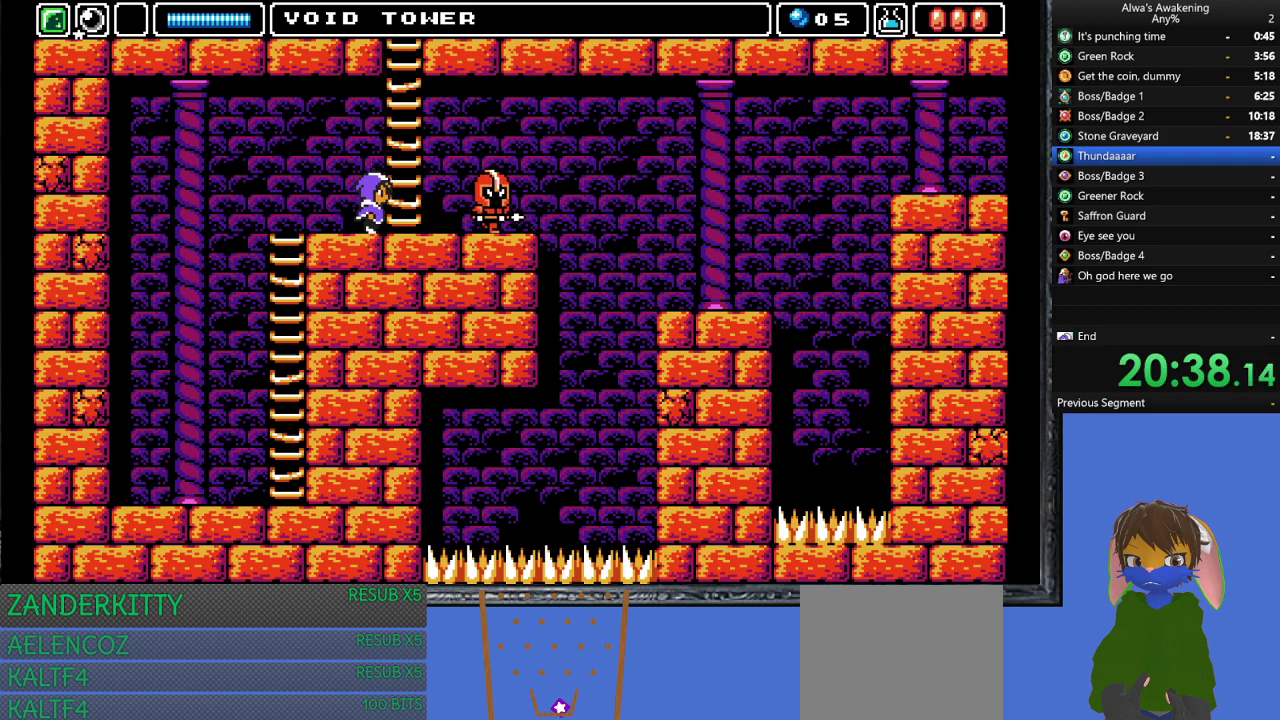
{"buttons": ["CROSS", "DPAD_UP"], "left_stick": "center", "events": [[33, "CROSS", "down"], [233, "DPAD_RIGHT", "up"], [467, "DPAD_UP", "down"]]}
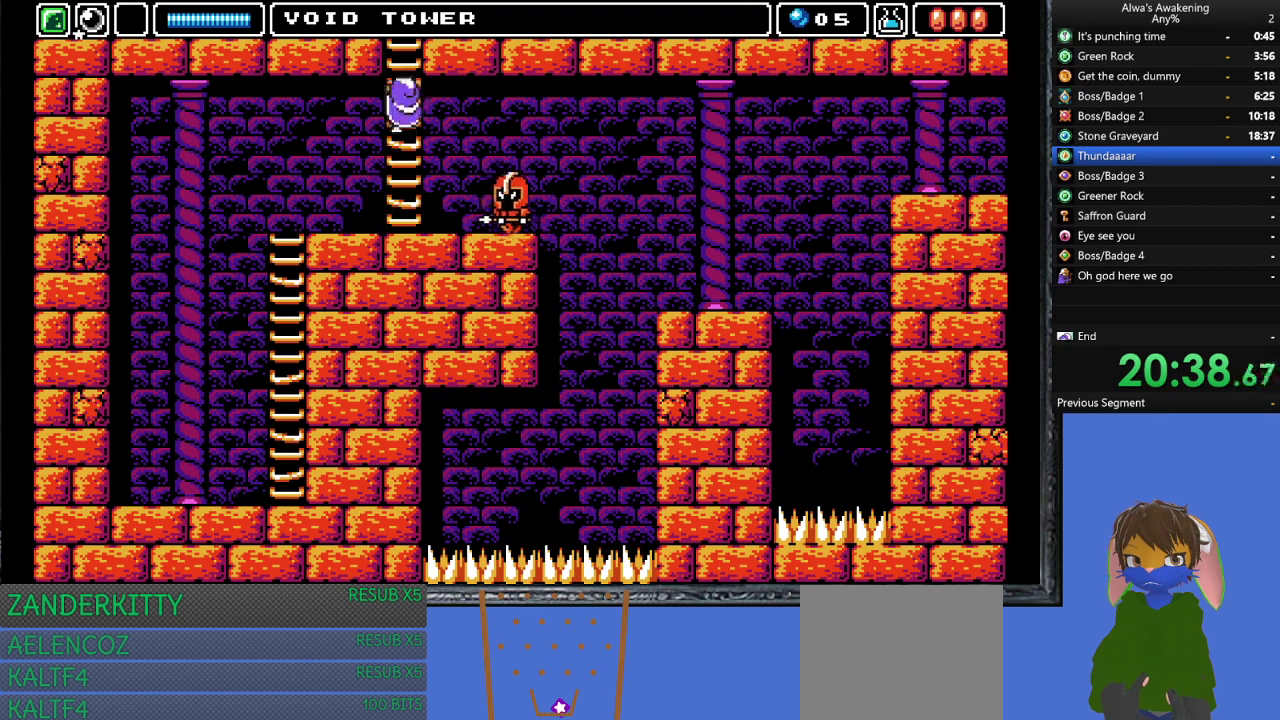
{"buttons": ["DPAD_UP"], "left_stick": "center", "events": [[100, "CROSS", "up"], [233, "L1", "down"], [400, "L1", "up"]]}
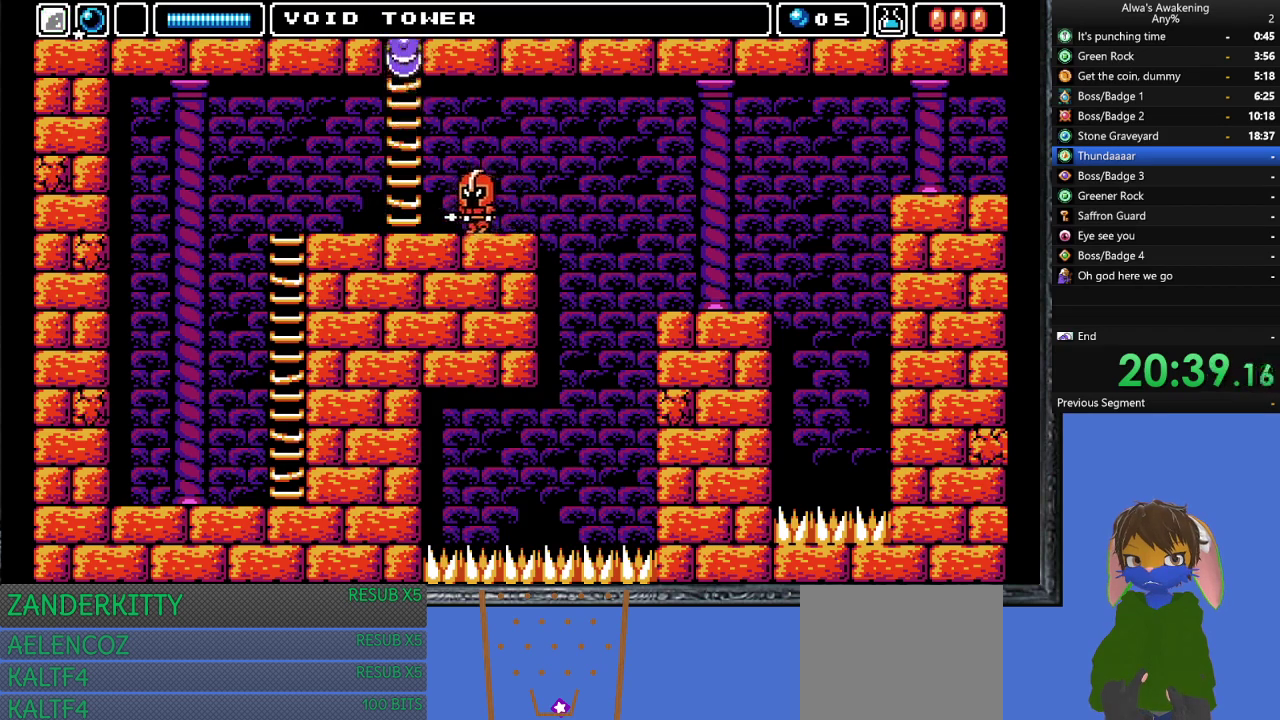
{"buttons": ["DPAD_UP", "DPAD_LEFT"], "left_stick": "center", "events": [[67, "DPAD_LEFT", "down"]]}
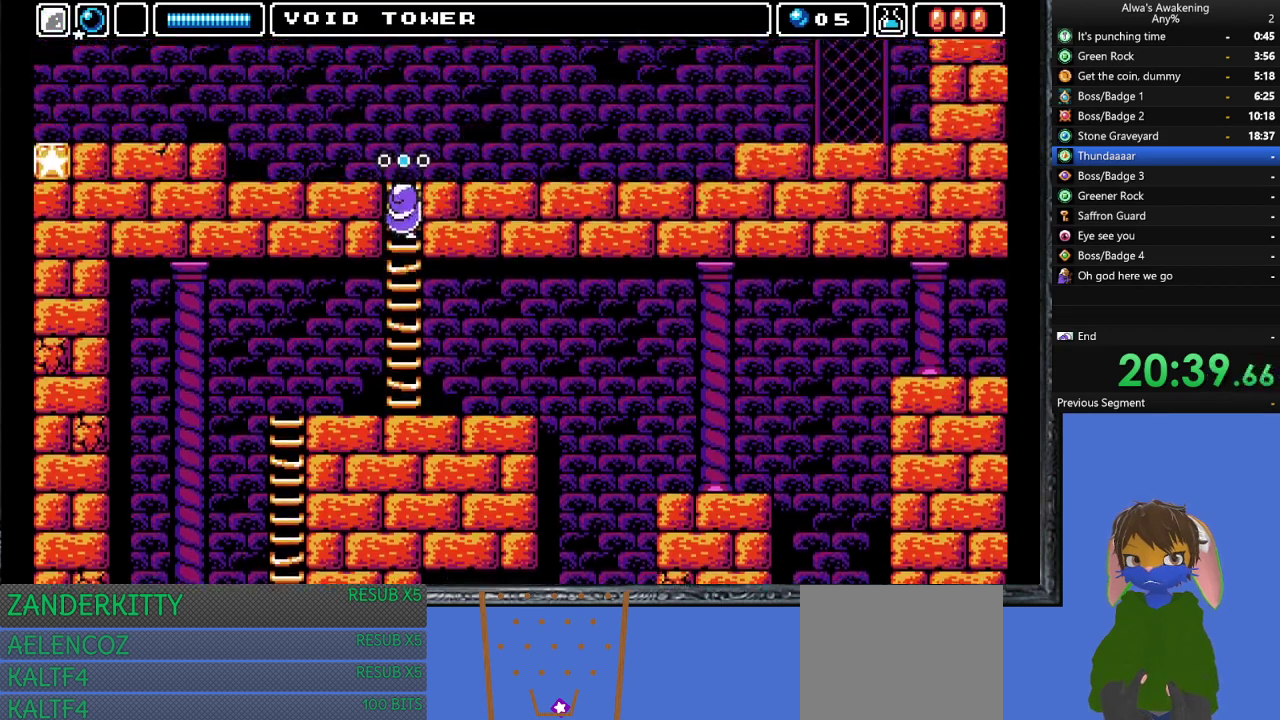
{"buttons": ["DPAD_UP", "DPAD_LEFT"], "left_stick": "center", "events": []}
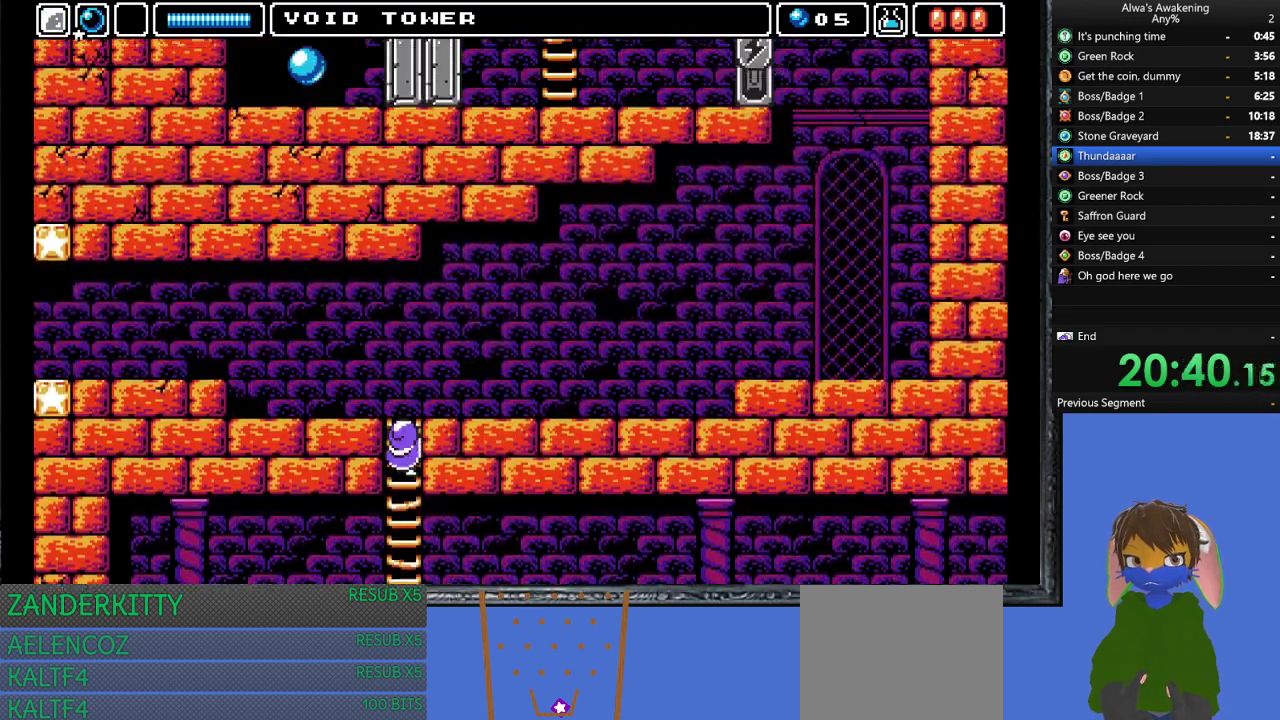
{"buttons": ["DPAD_UP", "DPAD_LEFT"], "left_stick": "center", "events": []}
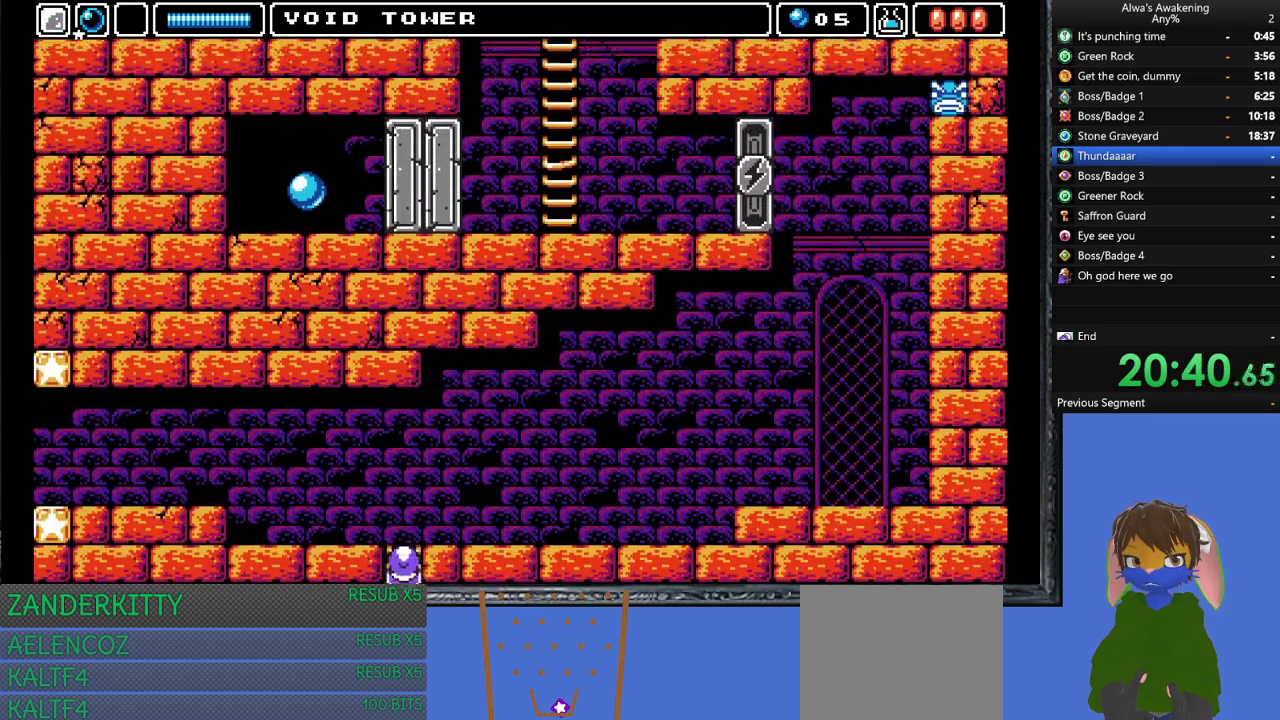
{"buttons": ["DPAD_UP", "DPAD_LEFT"], "left_stick": "center", "events": []}
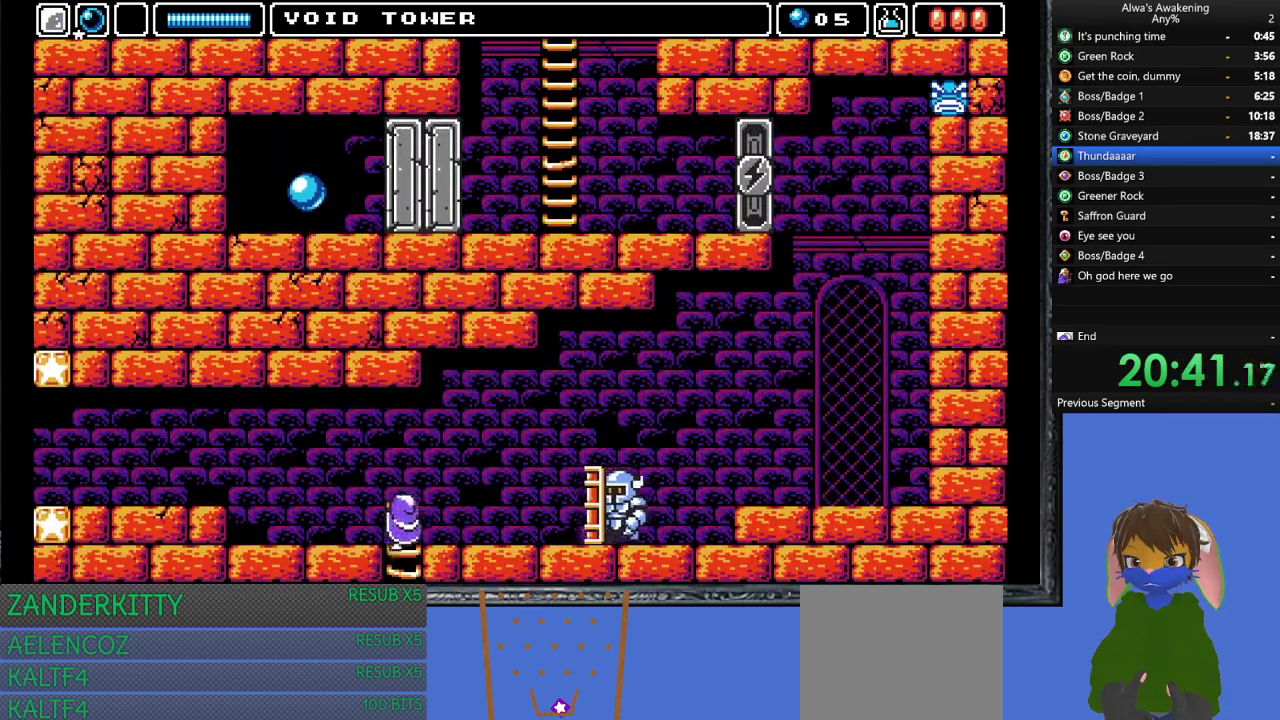
{"buttons": ["DPAD_LEFT"], "left_stick": "center", "events": [[267, "DPAD_UP", "up"]]}
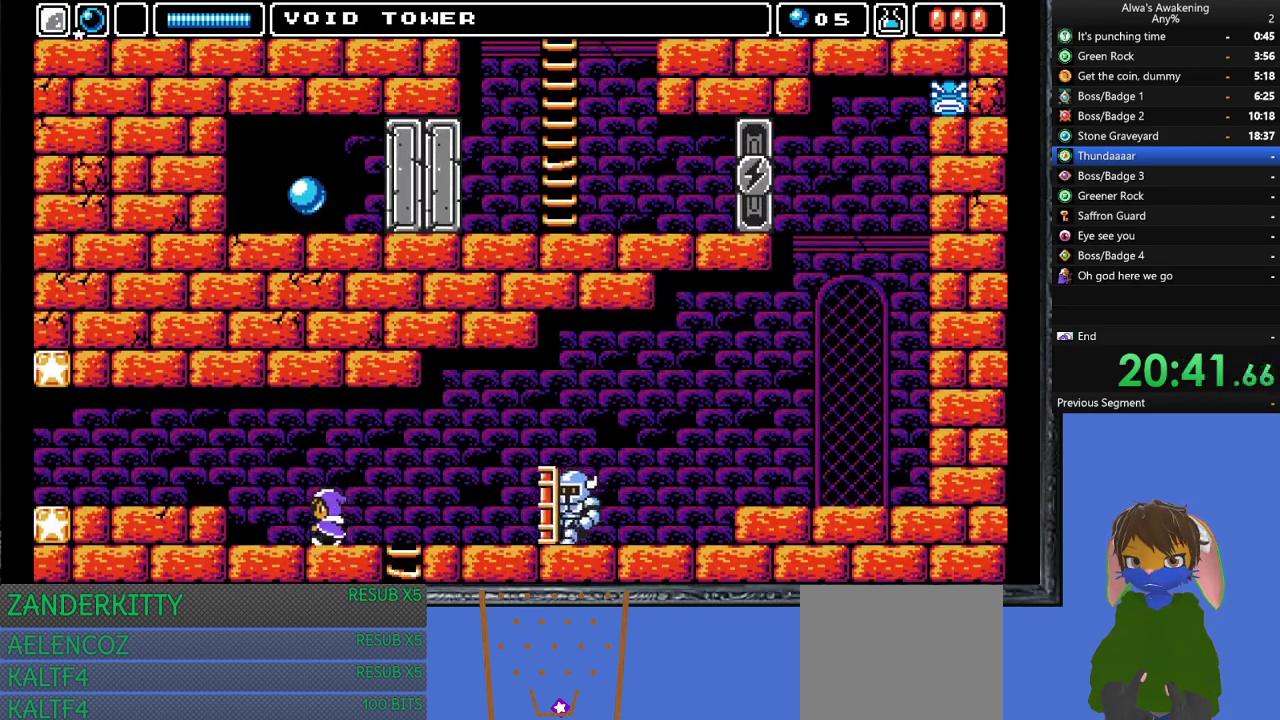
{"buttons": ["DPAD_LEFT"], "left_stick": "center", "events": [[133, "CROSS", "down"], [267, "CROSS", "up"]]}
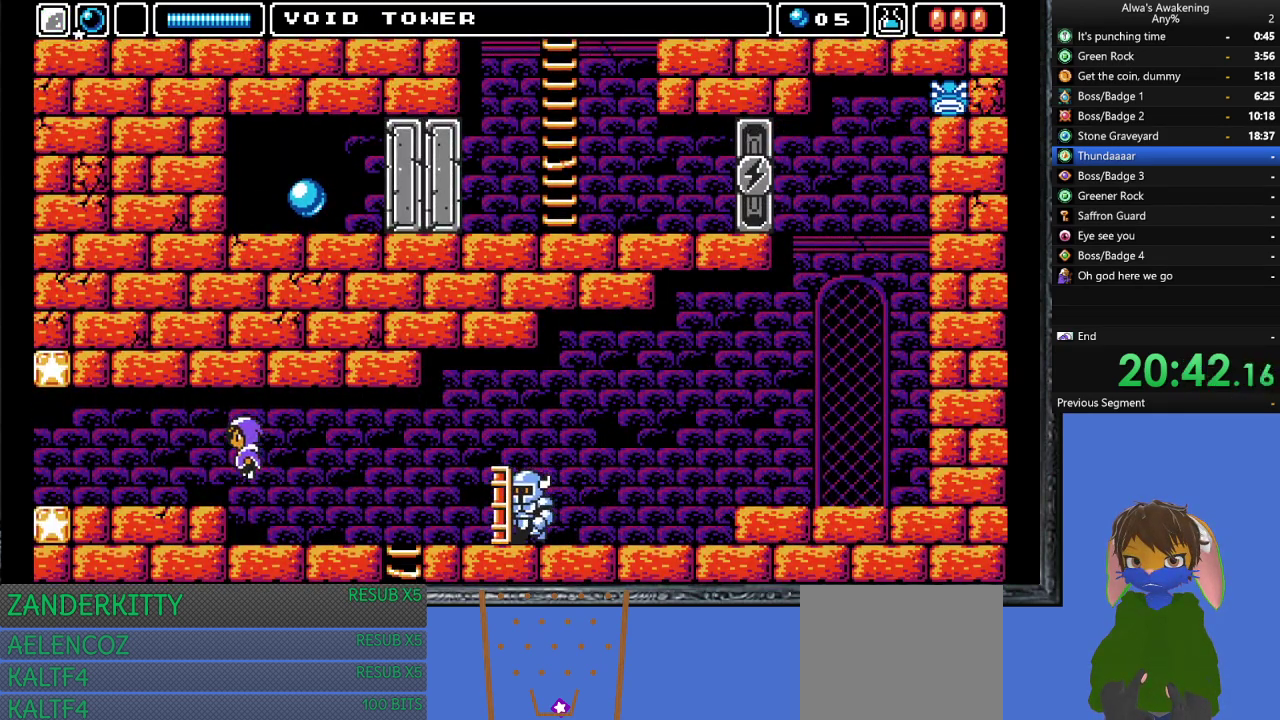
{"buttons": ["DPAD_LEFT"], "left_stick": "center", "events": []}
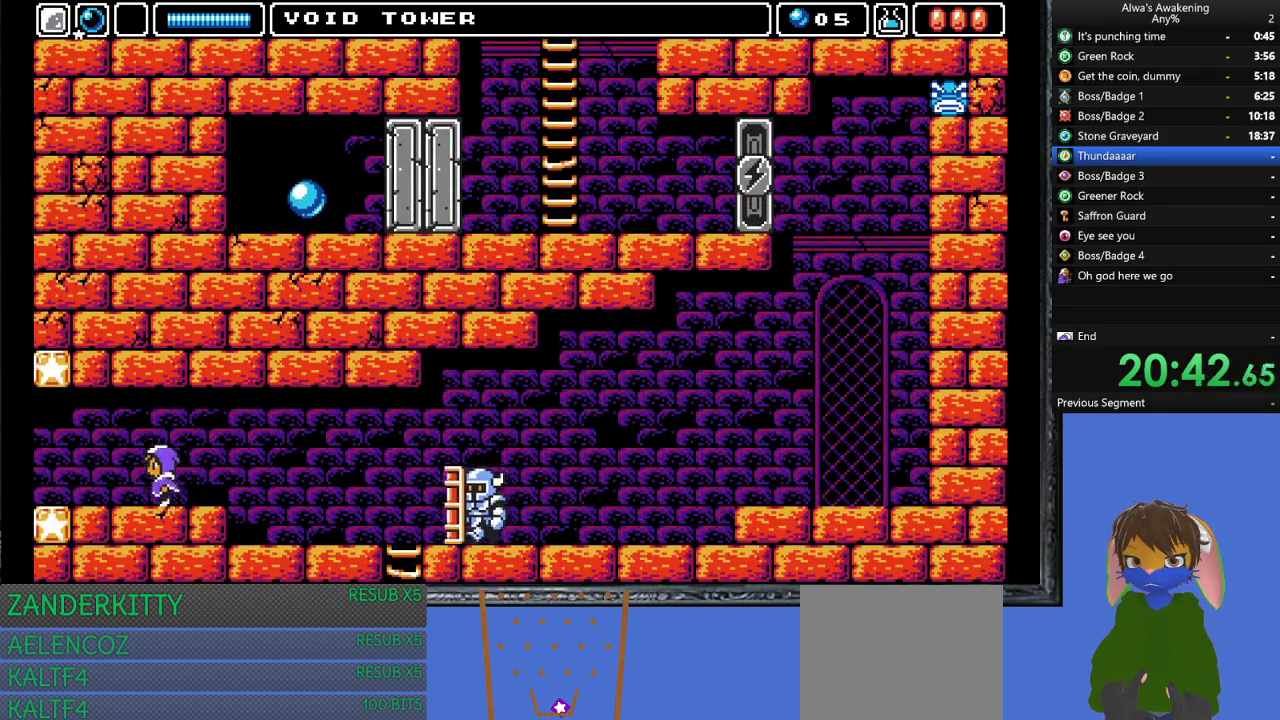
{"buttons": ["DPAD_LEFT"], "left_stick": "center", "events": []}
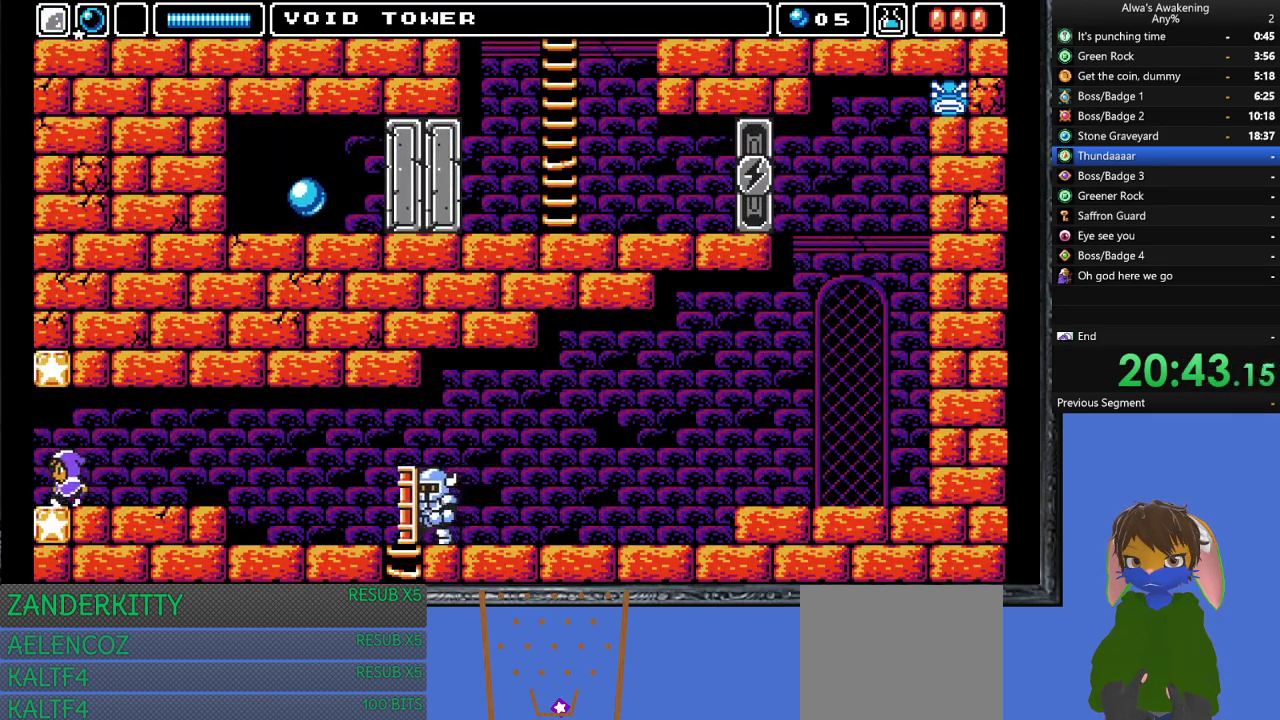
{"buttons": ["DPAD_LEFT"], "left_stick": "center", "events": [[200, "DPAD_LEFT", "up"], [367, "DPAD_LEFT", "down"]]}
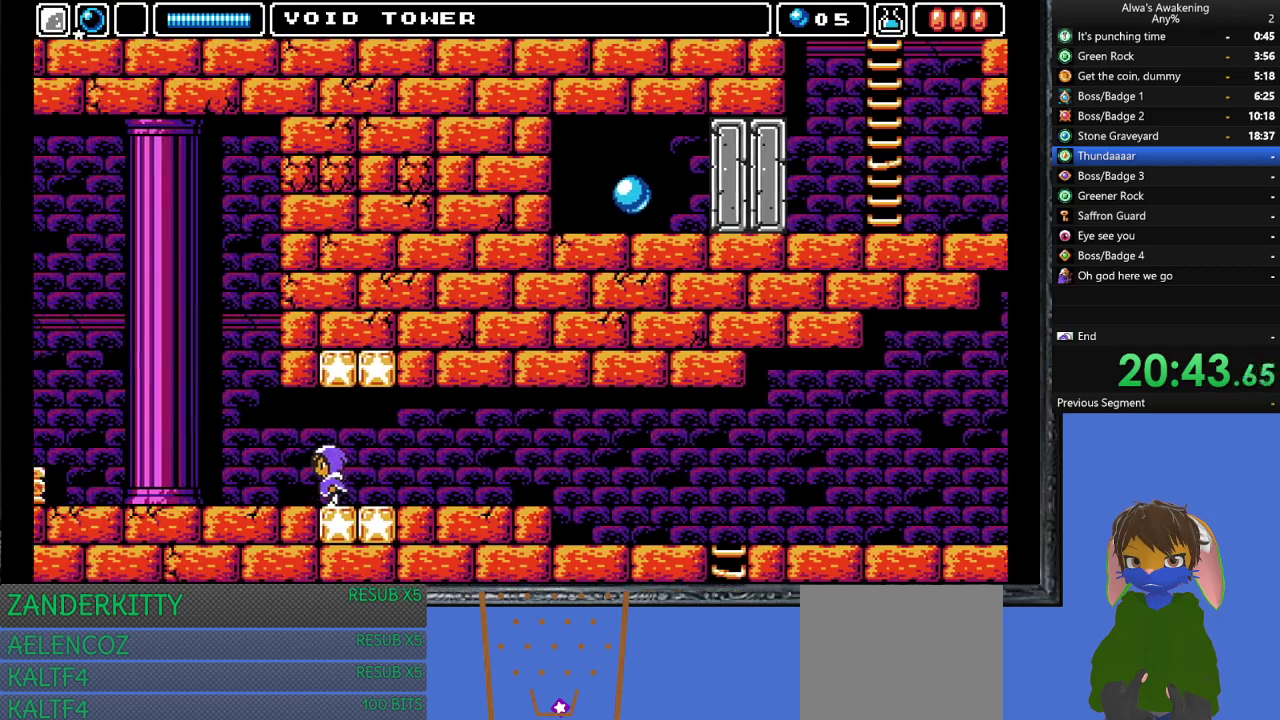
{"buttons": ["DPAD_LEFT"], "left_stick": "center", "events": []}
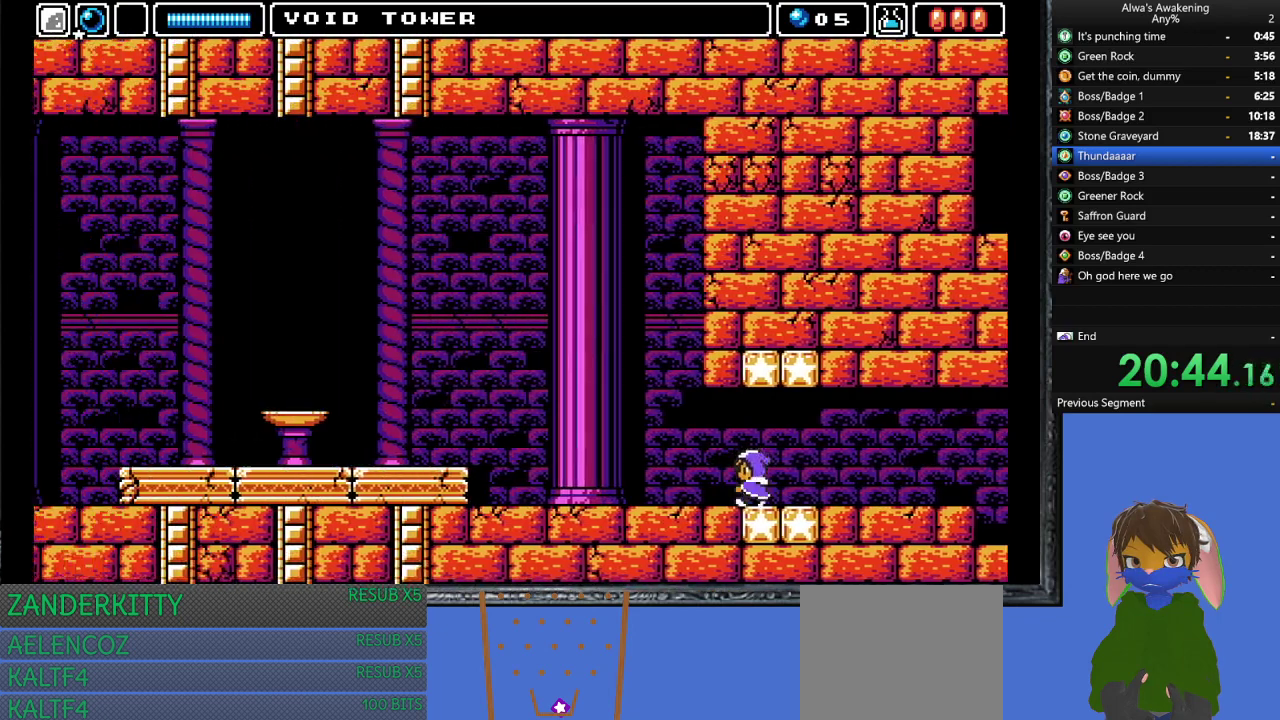
{"buttons": ["DPAD_LEFT"], "left_stick": "center", "events": []}
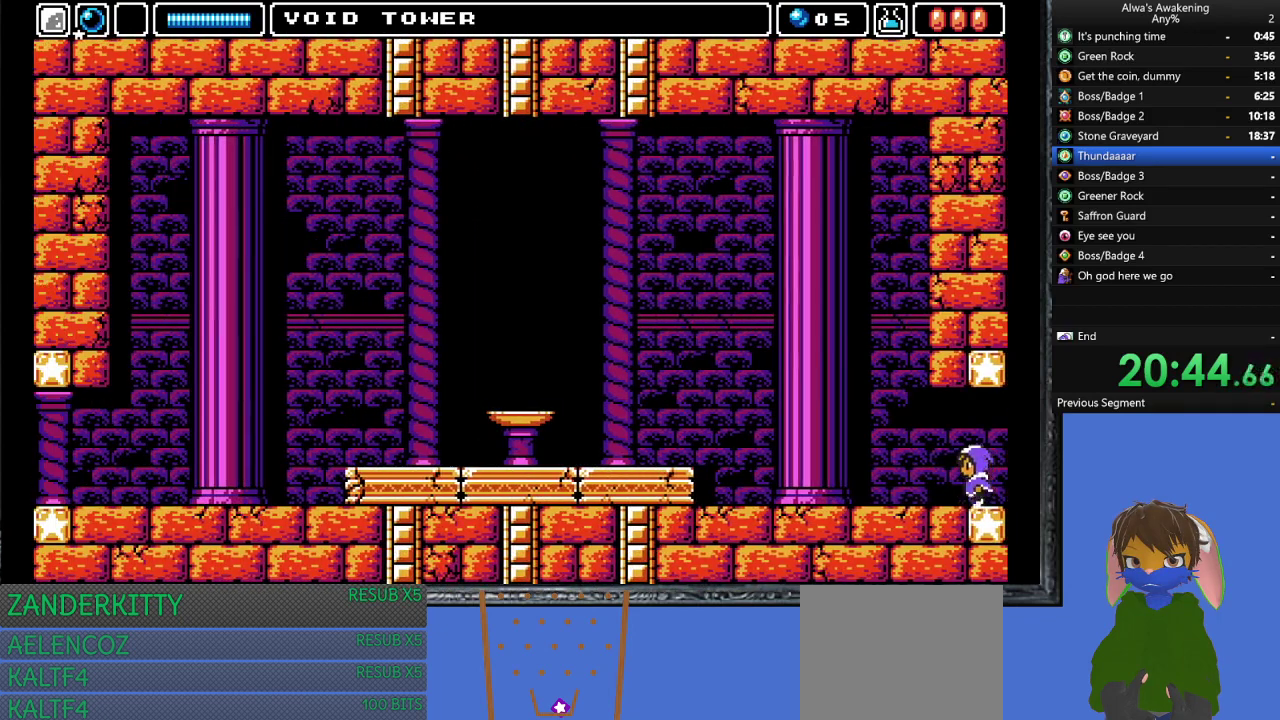
{"buttons": ["DPAD_LEFT"], "left_stick": "center", "events": []}
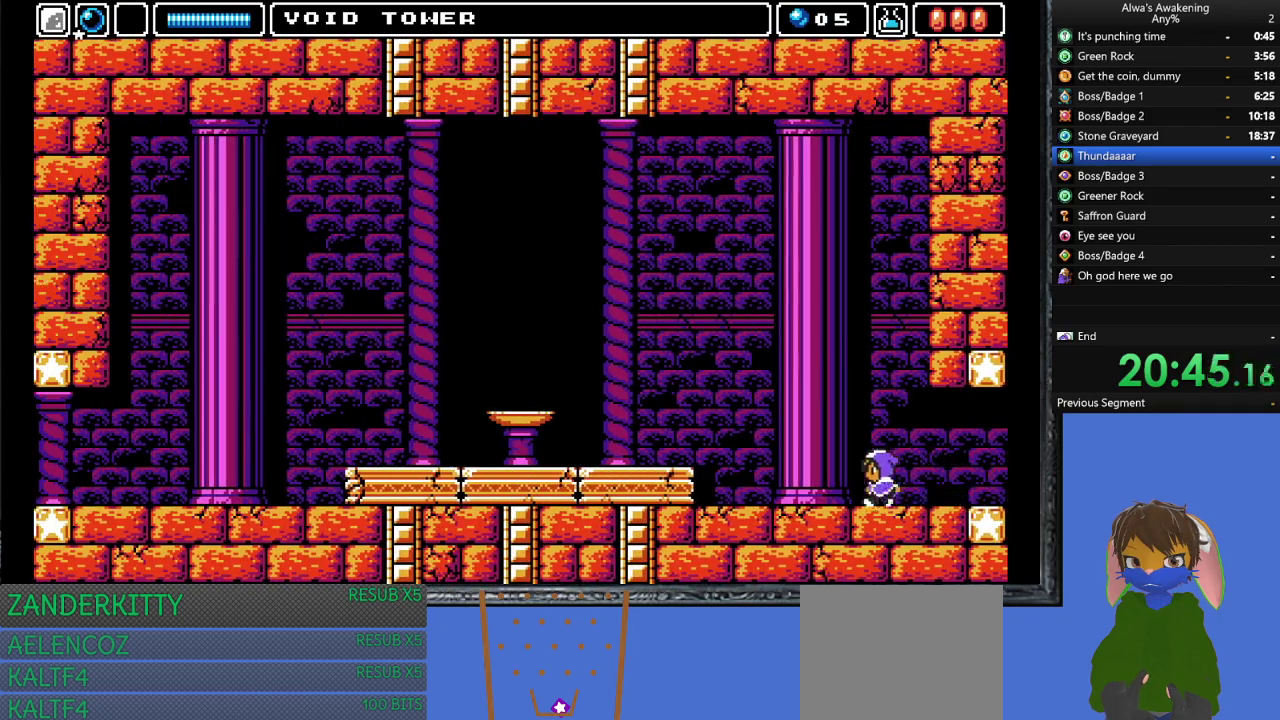
{"buttons": ["DPAD_LEFT"], "left_stick": "center", "events": []}
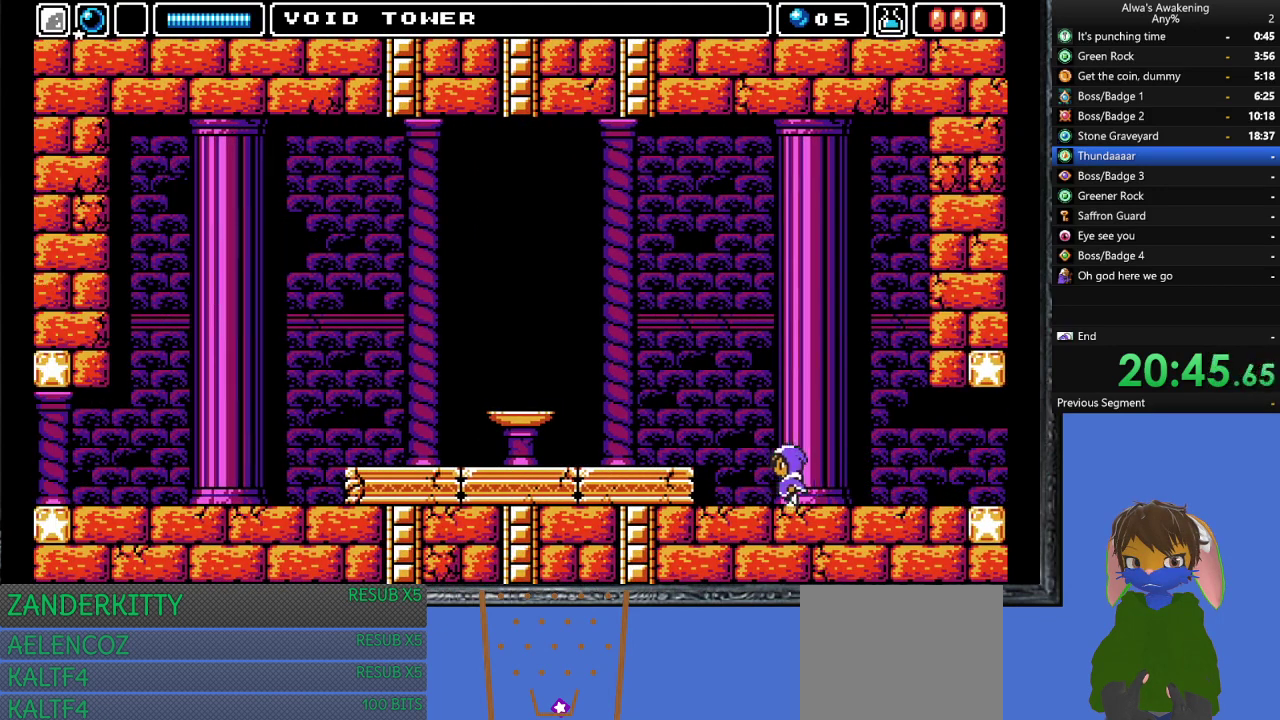
{"buttons": ["DPAD_LEFT"], "left_stick": "center", "events": [[133, "CROSS", "down"], [200, "CROSS", "up"]]}
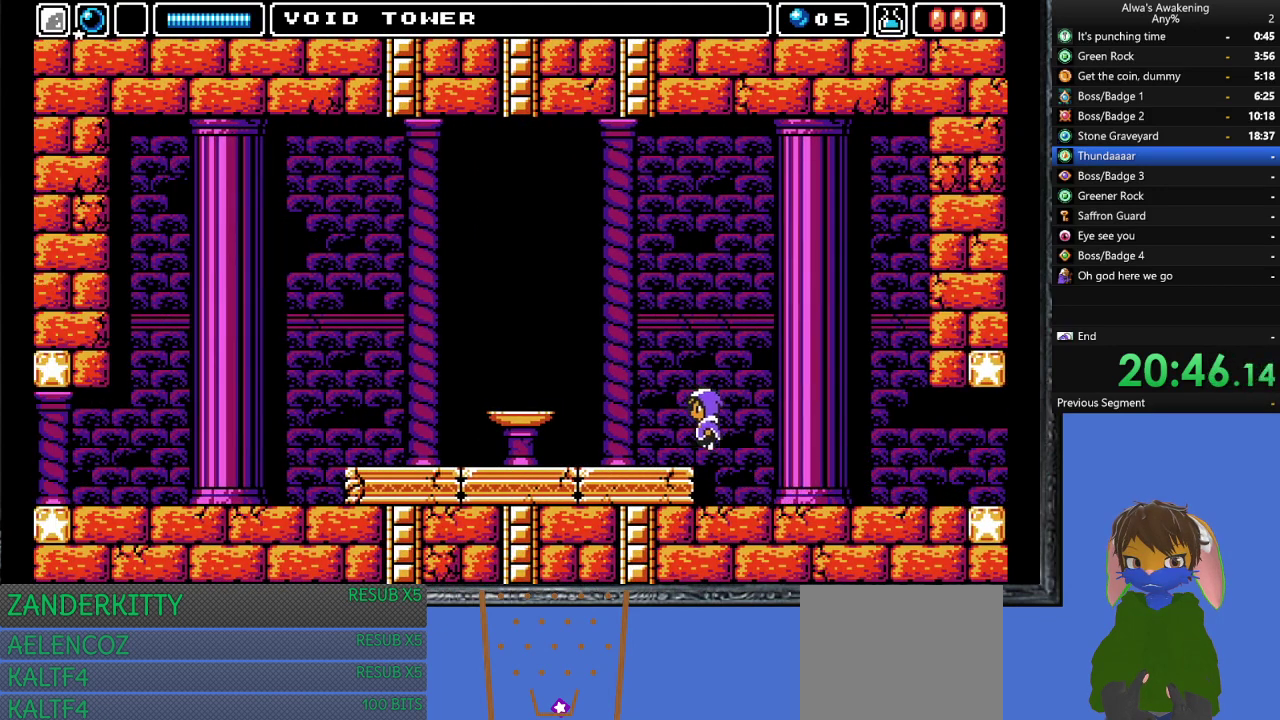
{"buttons": ["DPAD_LEFT"], "left_stick": "center", "events": []}
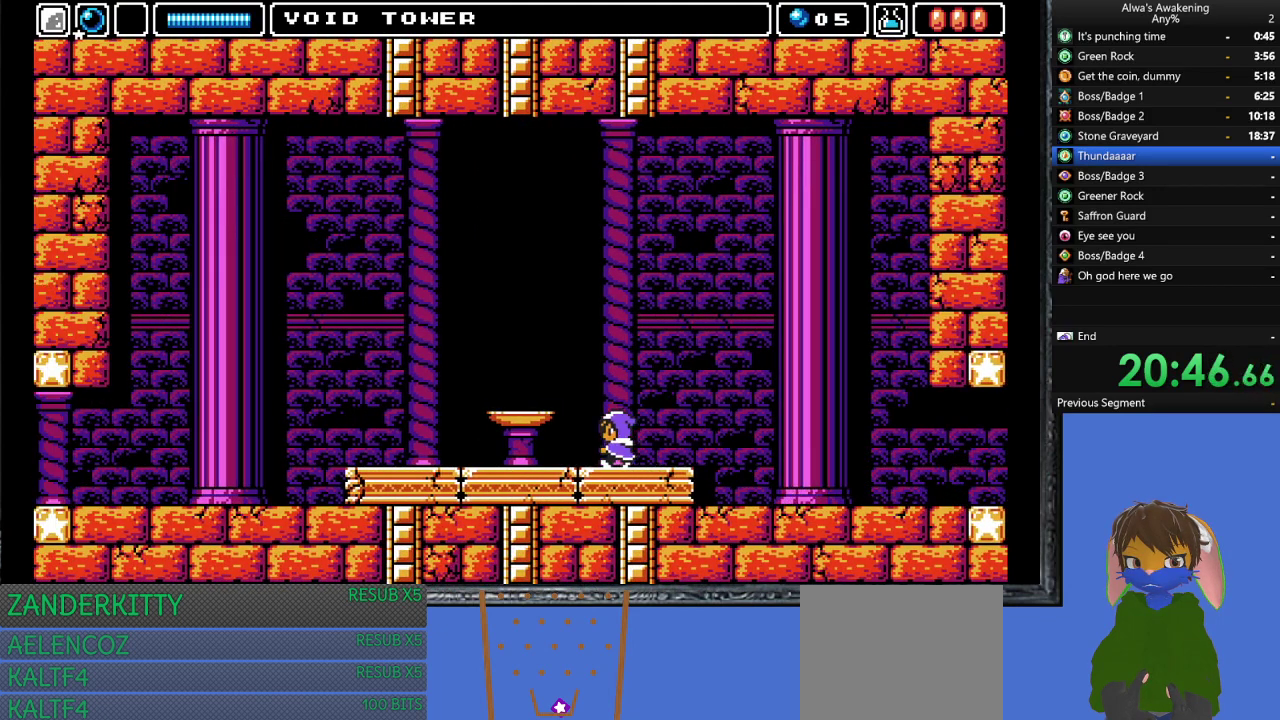
{"buttons": ["DPAD_LEFT"], "left_stick": "center", "events": []}
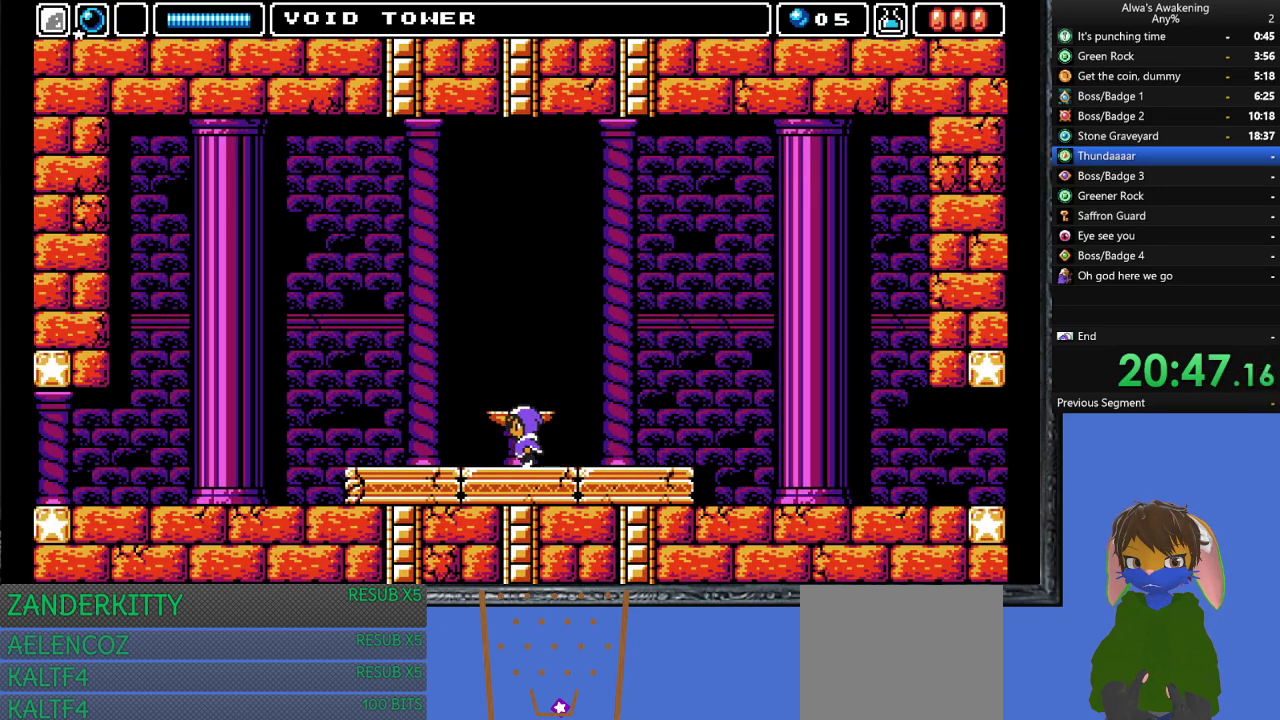
{"buttons": ["DPAD_LEFT"], "left_stick": "center", "events": []}
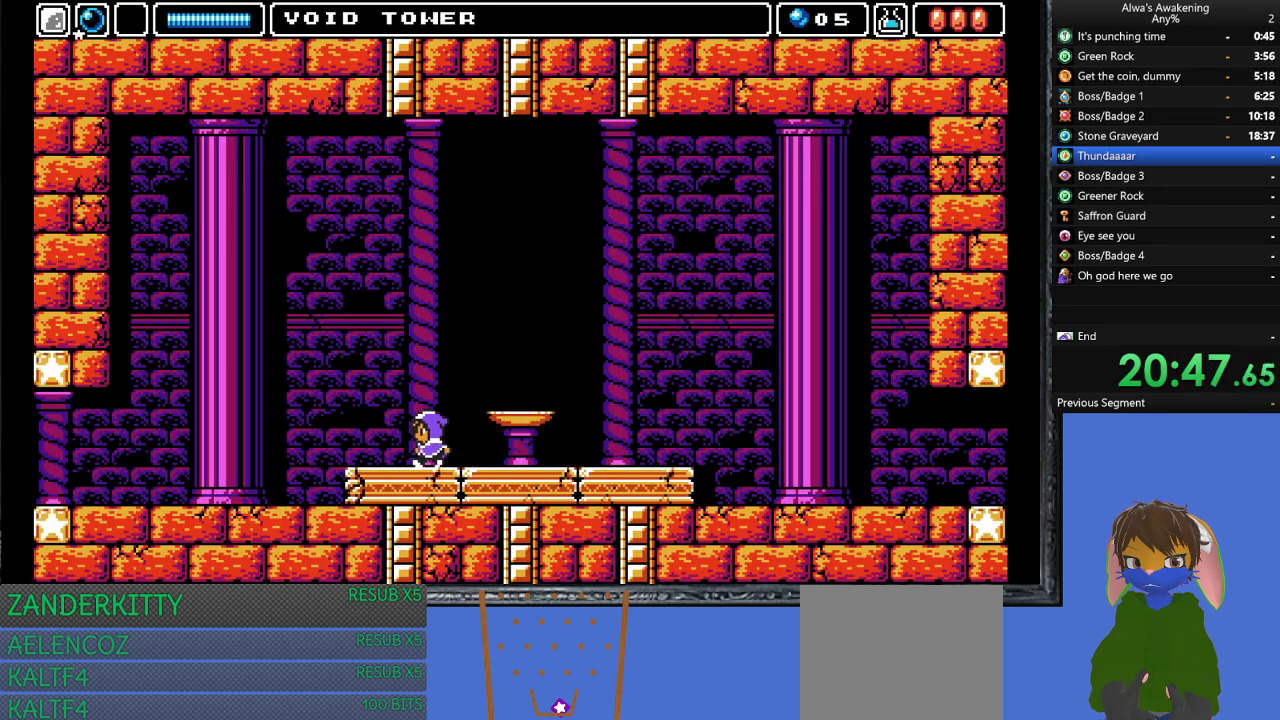
{"buttons": ["DPAD_LEFT"], "left_stick": "center", "events": []}